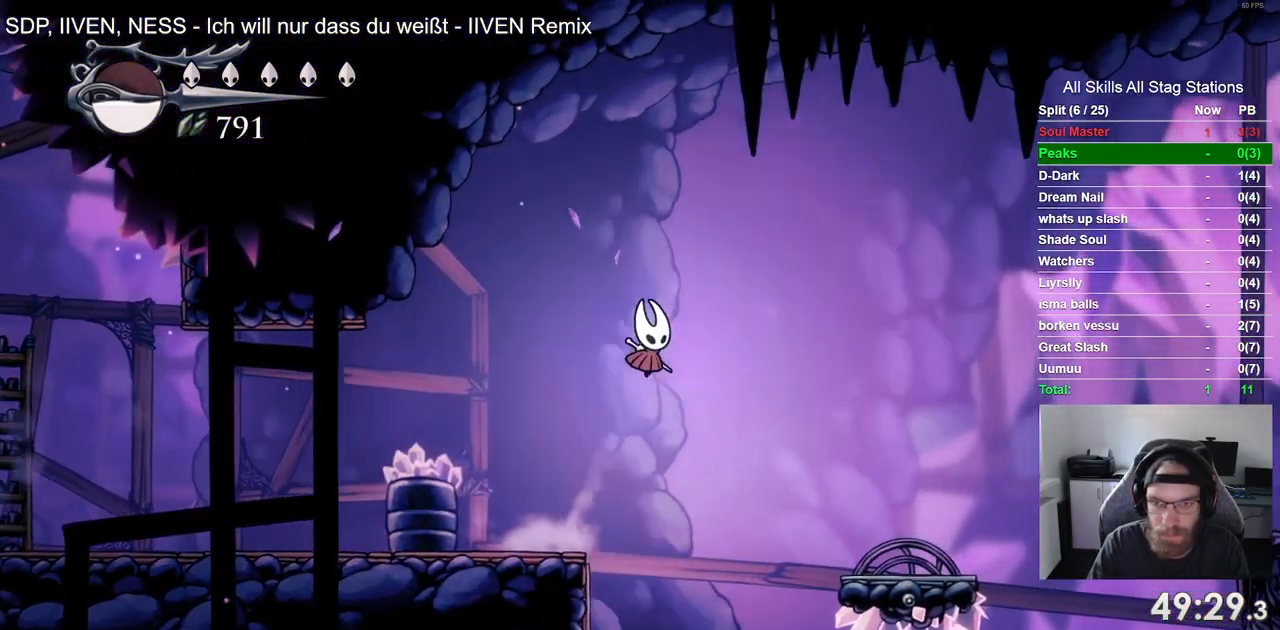
Gameplay with a controller (PlayStation layout); each line is a JSON object with the inputs held at the frame after it. "events" lists button and stick changes between this image and that frame as [ms after this image, input, new state], when the widget could be followed in between. Not read: CROSS DPAD_RIGHT R2.
{"buttons": [], "left_stick": "right", "right_stick": "center", "events": [[133, "left_stick", "right"]]}
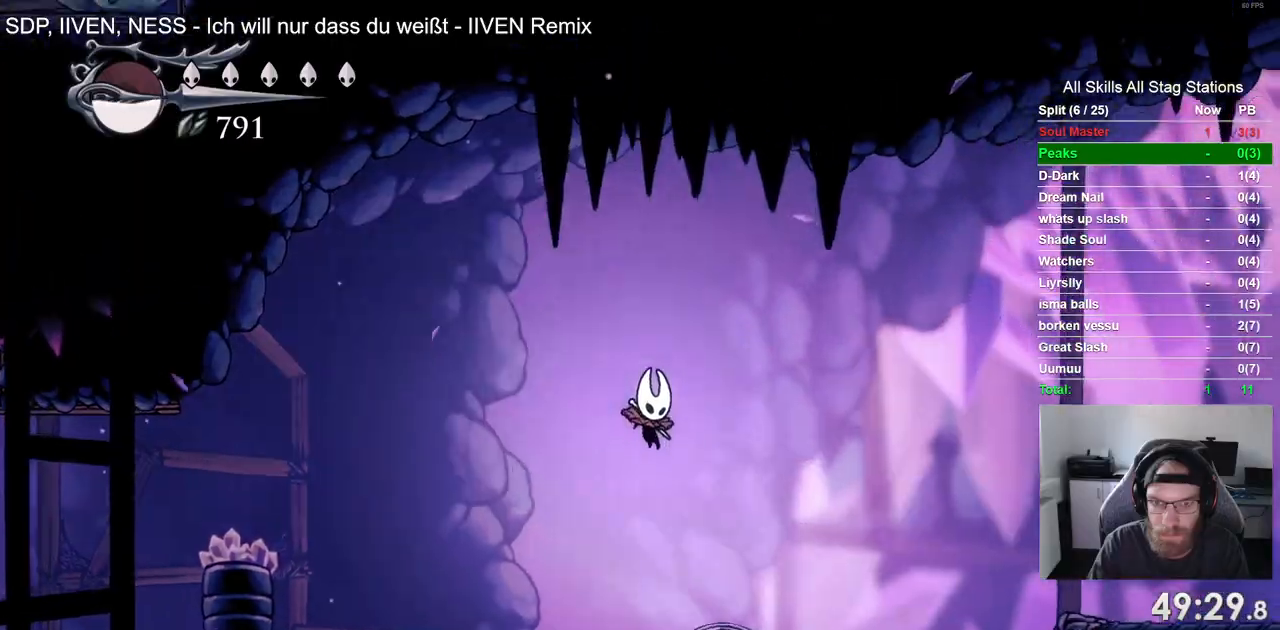
{"buttons": [], "left_stick": "right", "right_stick": "center", "events": []}
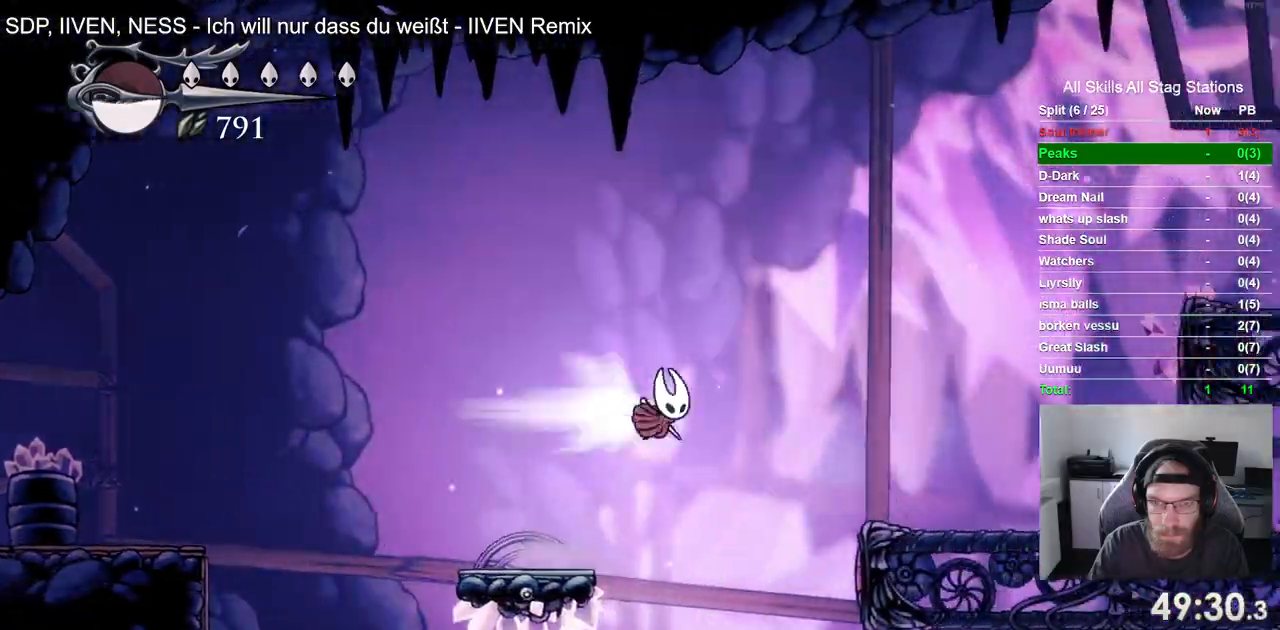
{"buttons": [], "left_stick": "right", "right_stick": "center", "events": []}
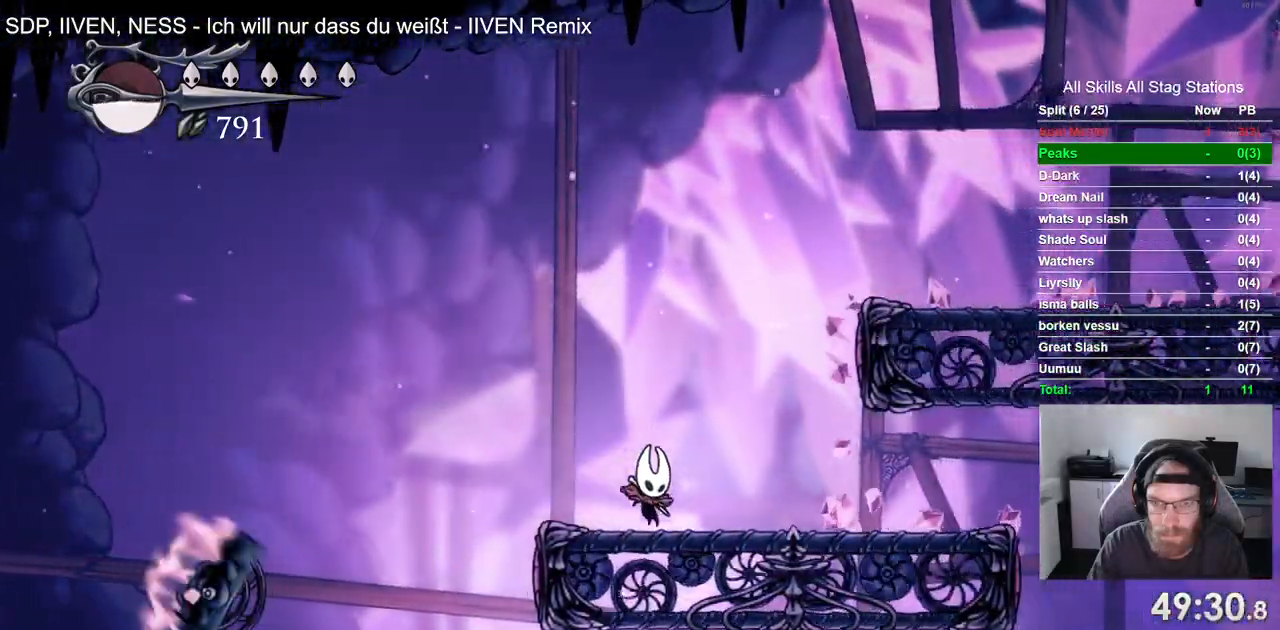
{"buttons": [], "left_stick": "right", "right_stick": "center", "events": []}
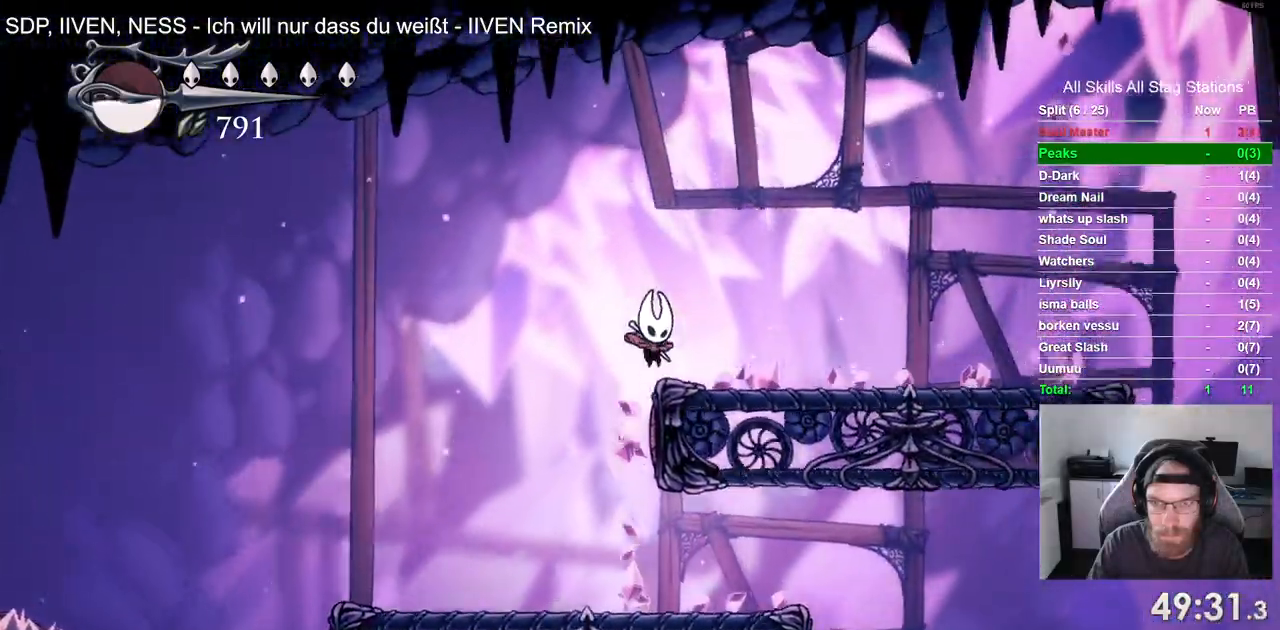
{"buttons": [], "left_stick": "right", "right_stick": "center", "events": []}